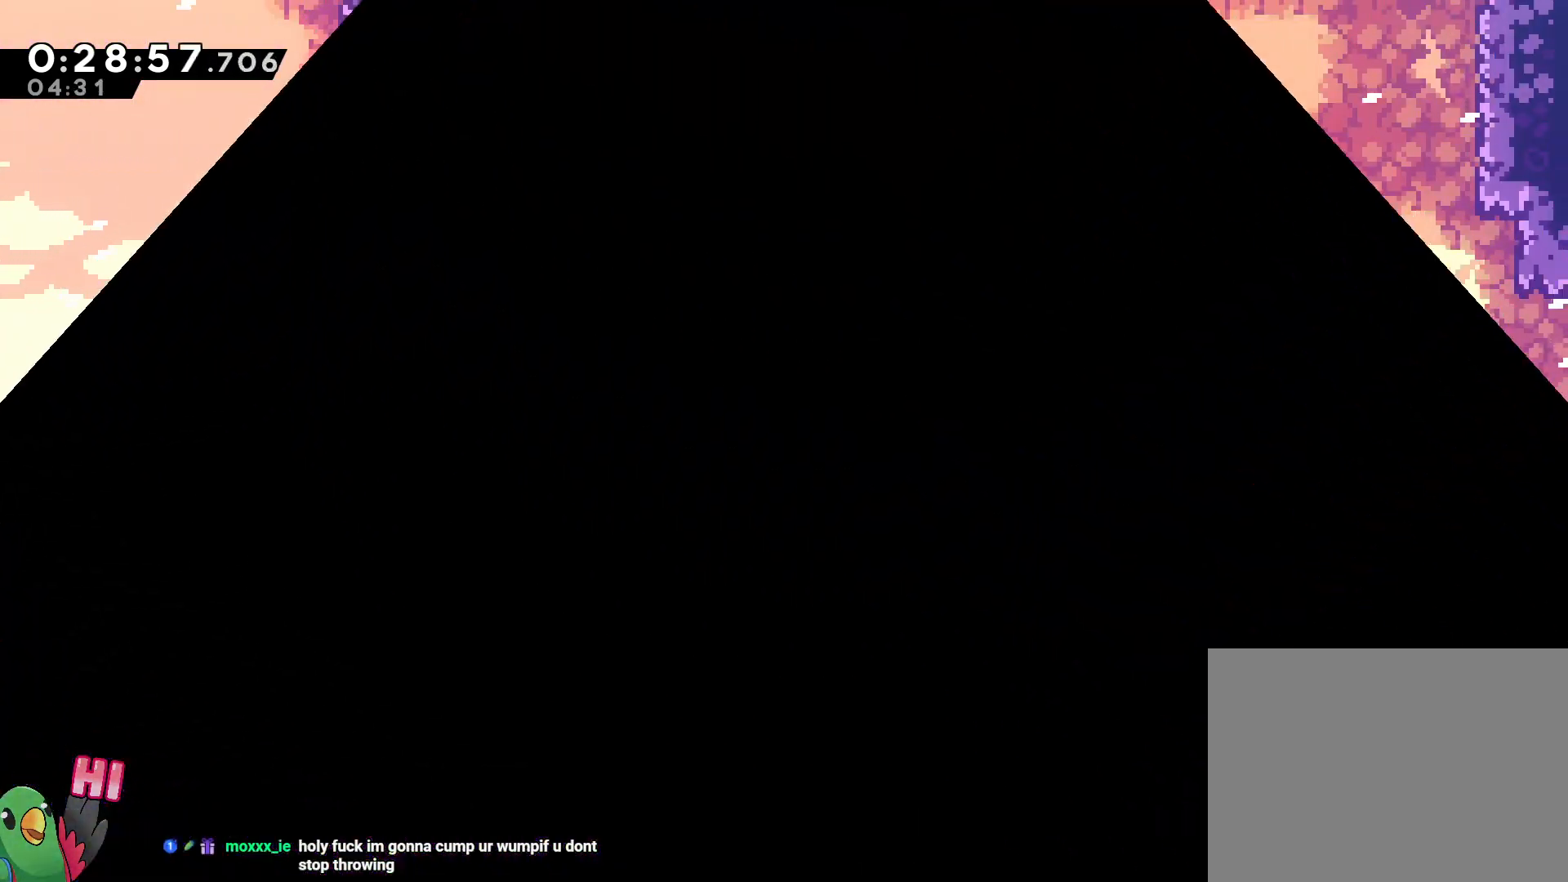
Gameplay with a controller (Nintendo layout); each line is a JSON object with the inputs held at the frame after it (dt_ms = milliseconds from this image to that frame). "events" lists button and stick changes between this image and that frame as [ms after this image, input, new state], when the widget could be followed in between. Not read: A DPAD_LEFT DPAD_UP HOME L3 R2 R3 SELECT START.
{"dt_ms": 500, "buttons": ["R1"], "left_stick": "center", "right_stick": "center", "events": [[33, "B", "down"], [167, "B", "up"], [233, "B", "down"], [233, "R1", "down"], [400, "B", "up"]]}
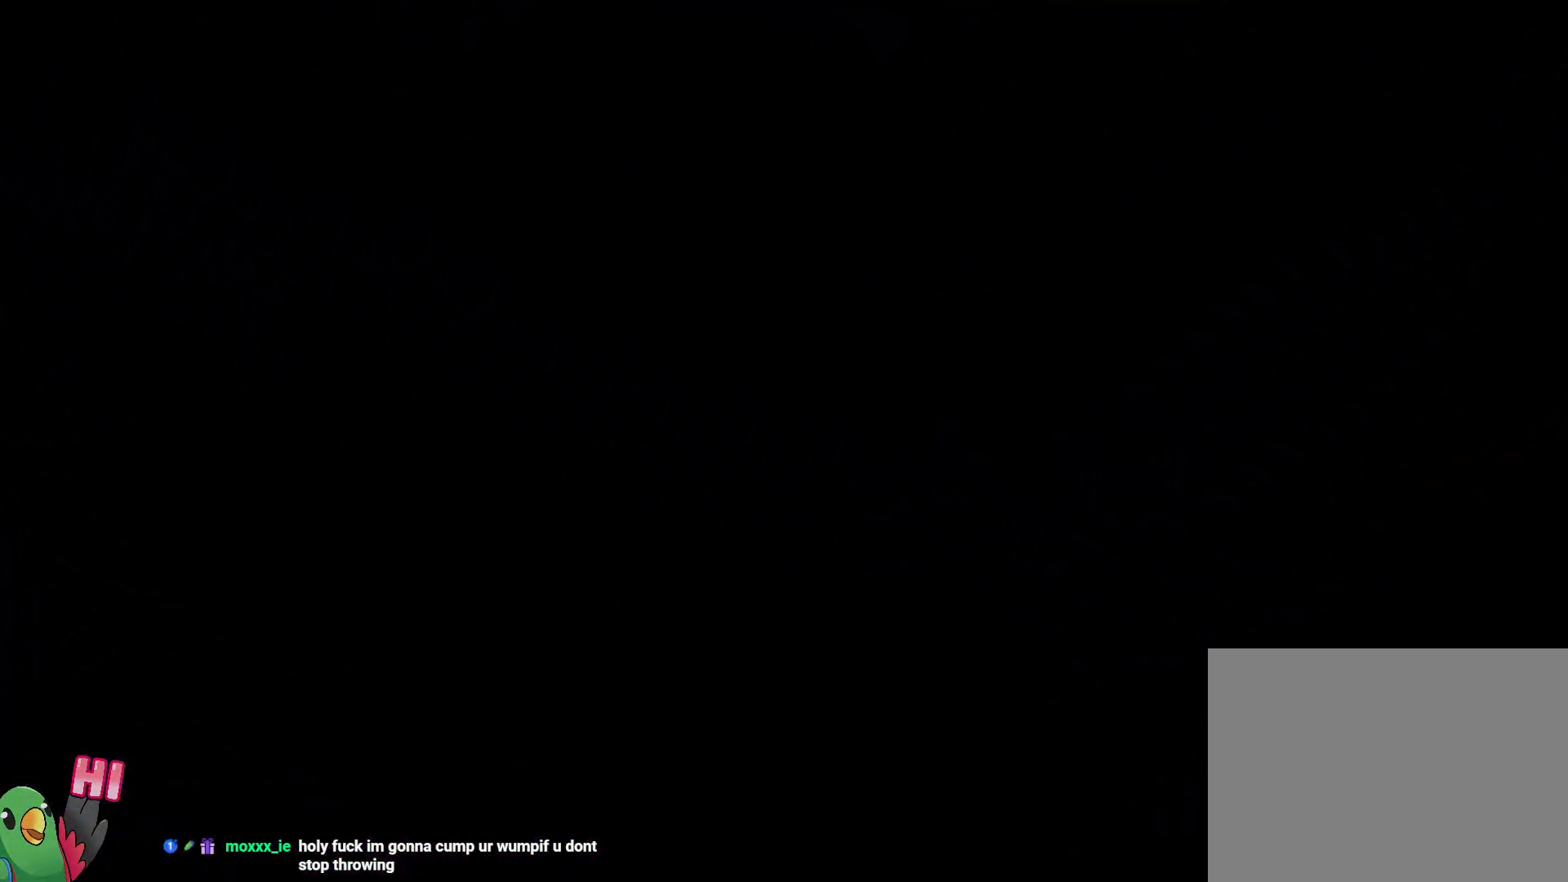
{"dt_ms": 1000, "buttons": ["B", "R1"], "left_stick": "up-right", "right_stick": "center"}
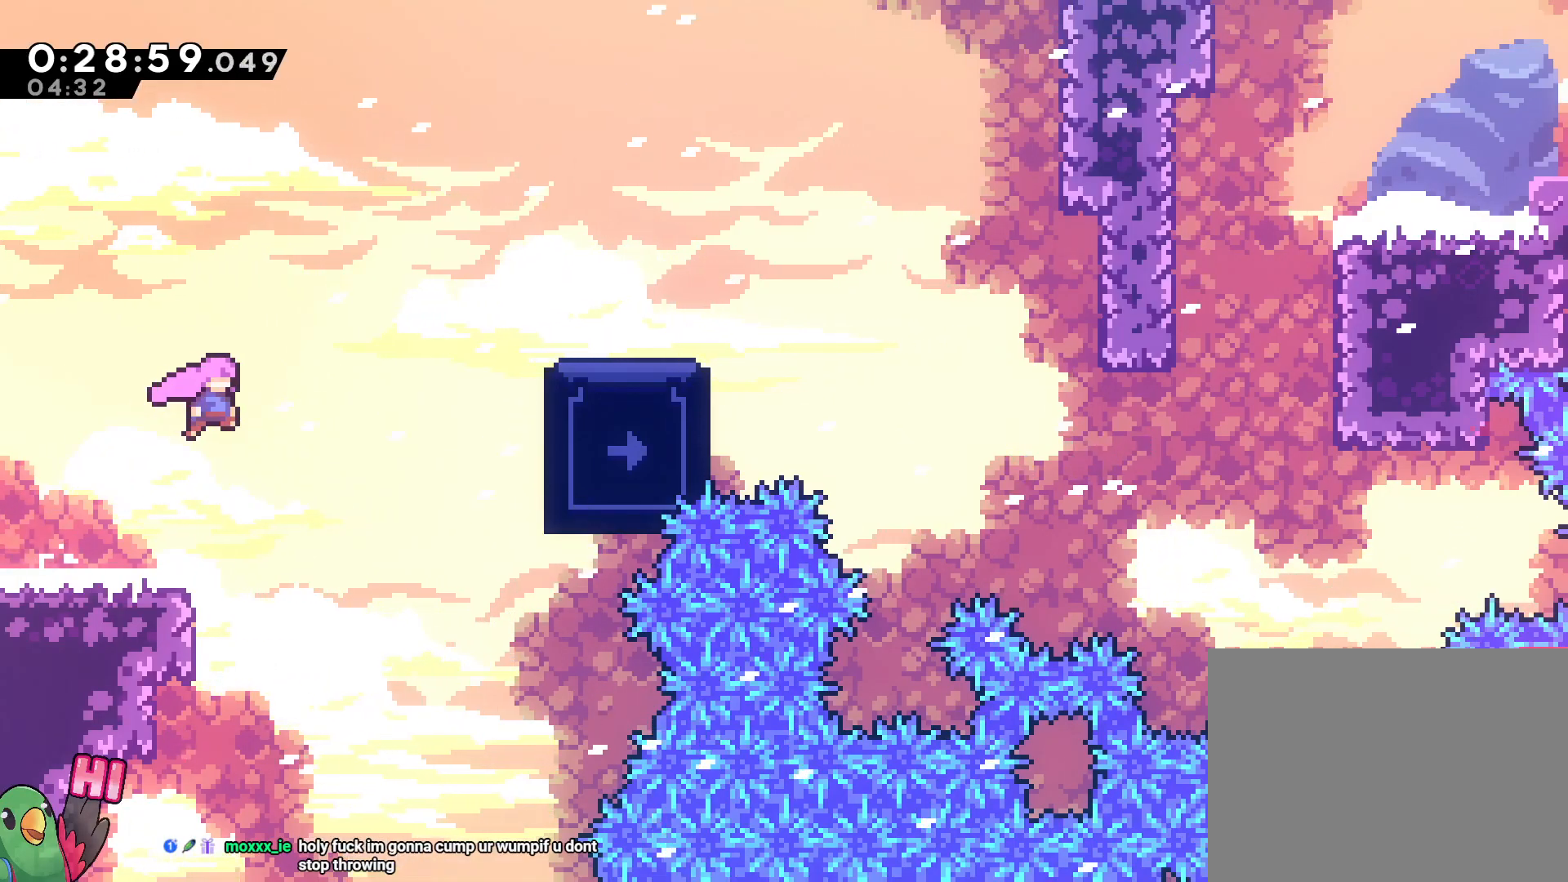
{"dt_ms": 500, "buttons": [], "left_stick": "right", "right_stick": "center", "events": [[167, "Y", "down"], [233, "R1", "up"], [267, "Y", "up"], [300, "B", "up"], [467, "left_stick", "right"]]}
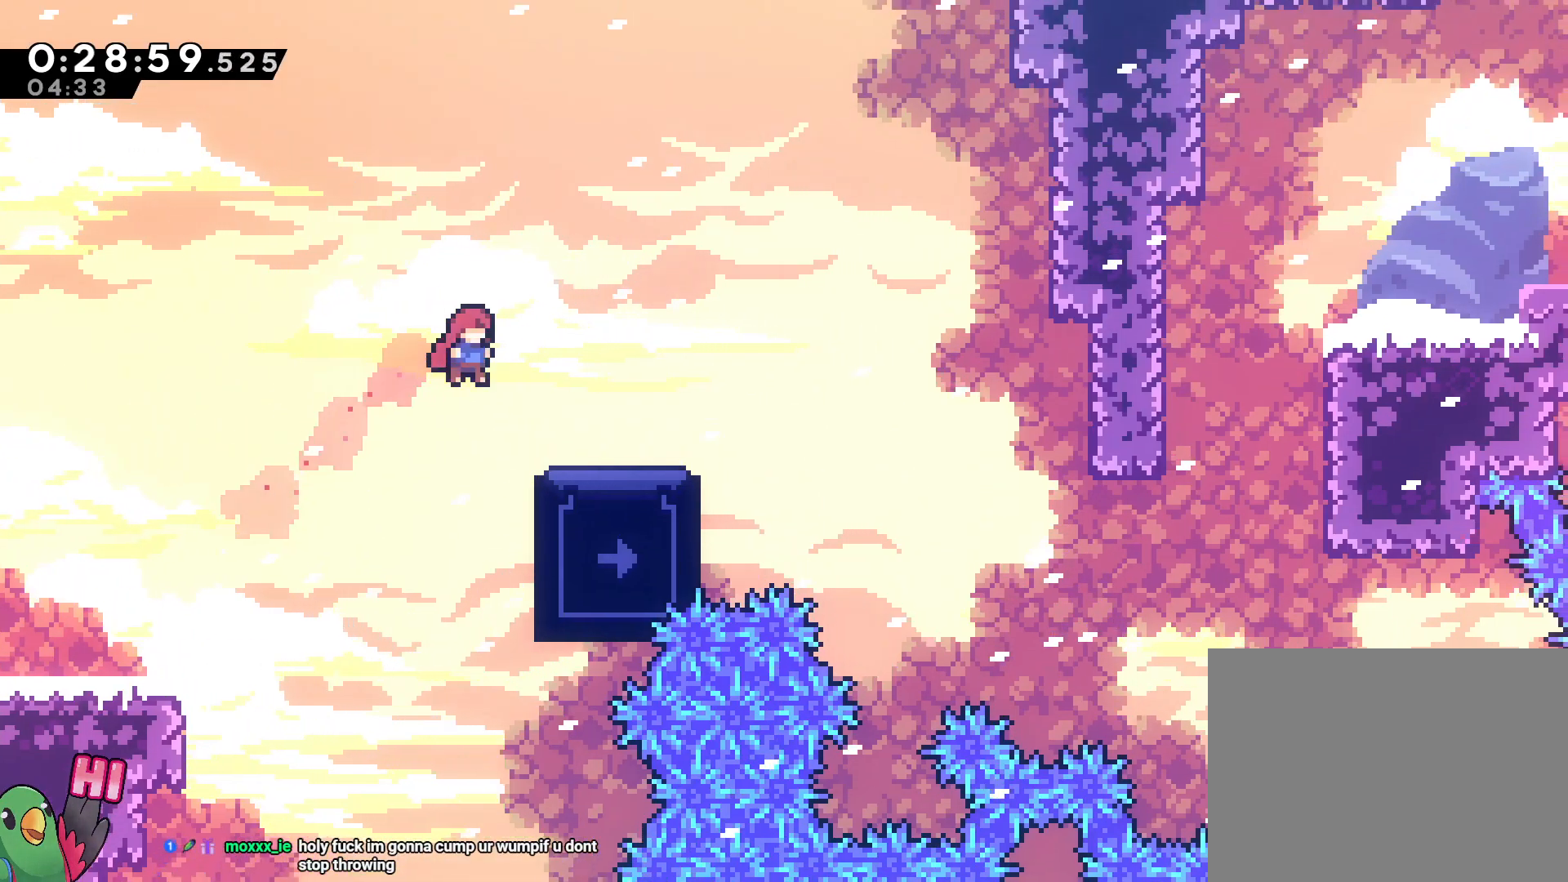
{"dt_ms": 500, "buttons": [], "left_stick": "center", "right_stick": "center", "events": [[67, "left_stick", "down-right"], [167, "Y", "down"], [250, "Y", "up"], [350, "B", "down"], [417, "B", "up"], [417, "left_stick", "center"]]}
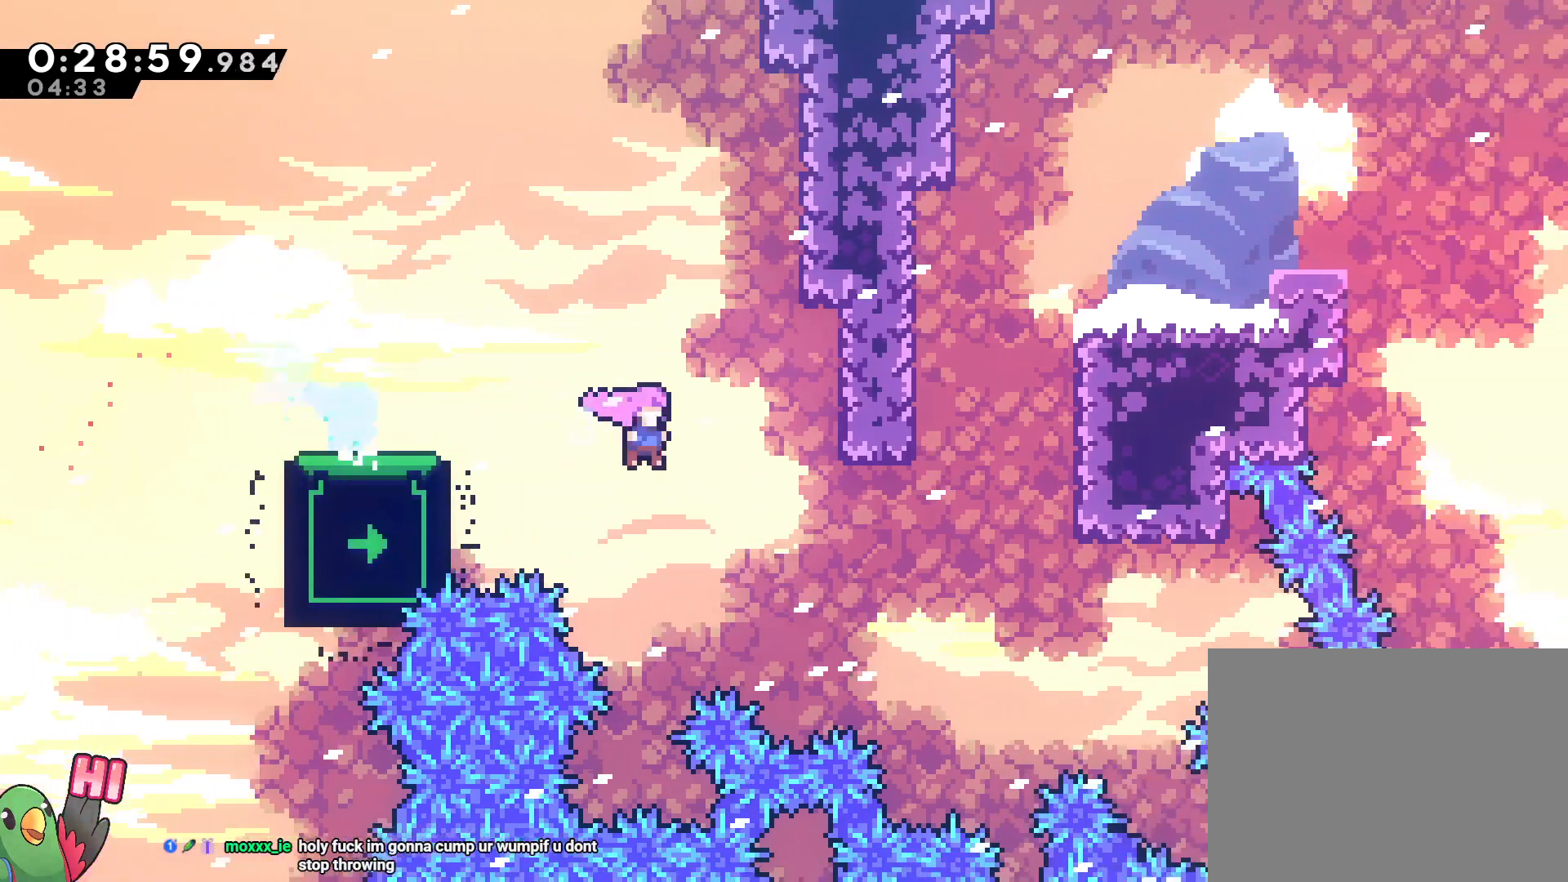
{"dt_ms": 500, "buttons": ["R1"], "left_stick": "up-right", "right_stick": "center", "events": [[83, "left_stick", "up-right"], [233, "Y", "down"], [350, "Y", "up"], [450, "R1", "down"]]}
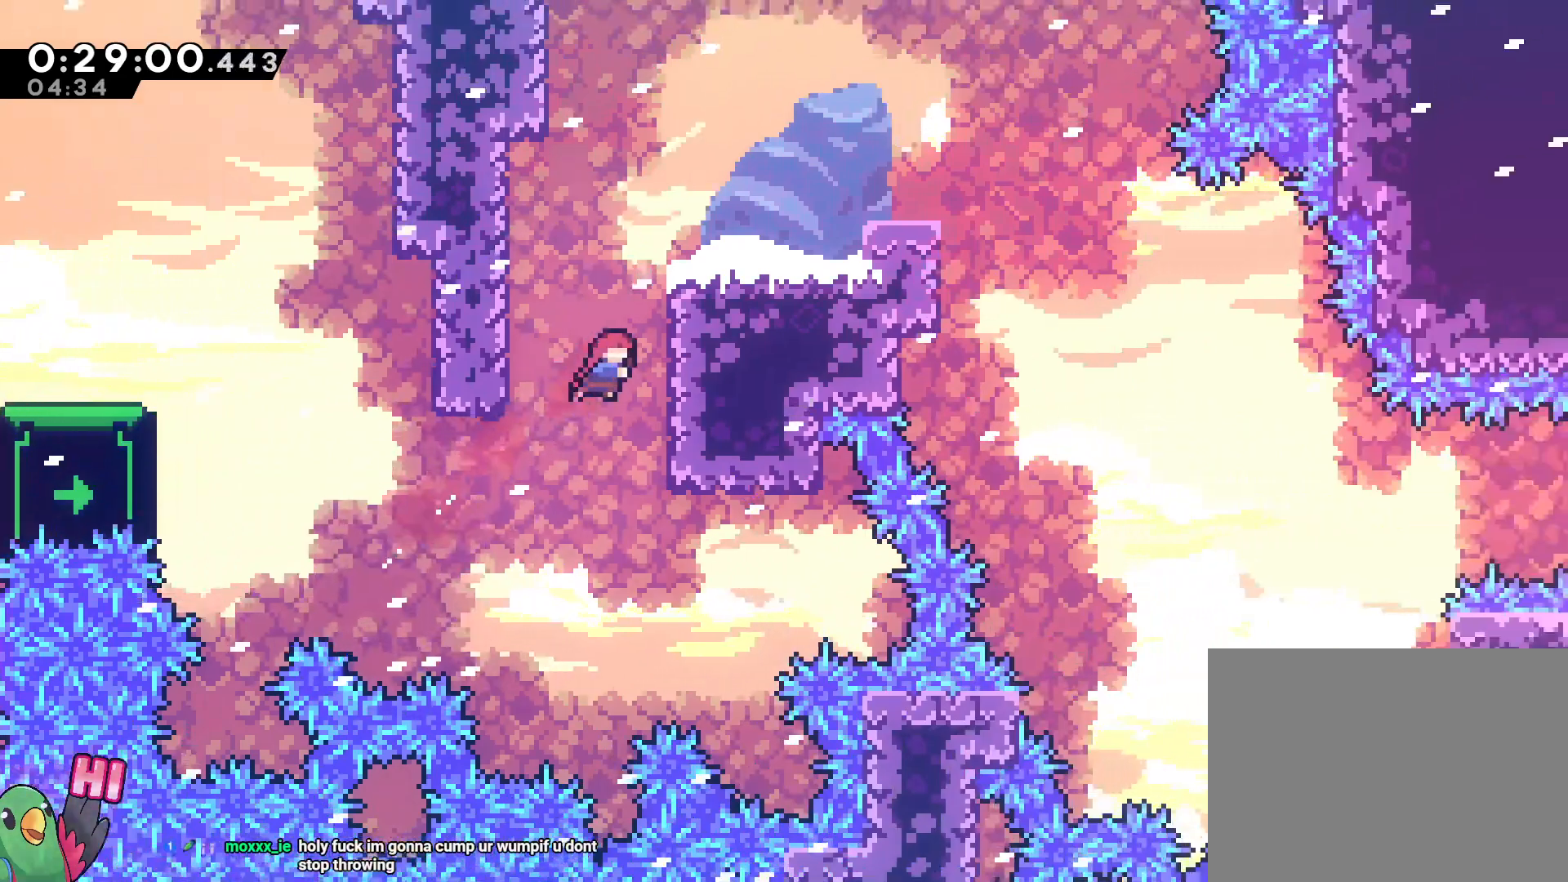
{"dt_ms": 500, "buttons": ["R1"], "left_stick": "right", "right_stick": "center", "events": [[17, "left_stick", "right"], [50, "B", "down"], [50, "DPAD_RIGHT", "down"], [100, "DPAD_RIGHT", "up"], [133, "B", "up"], [217, "B", "down"], [500, "B", "up"]]}
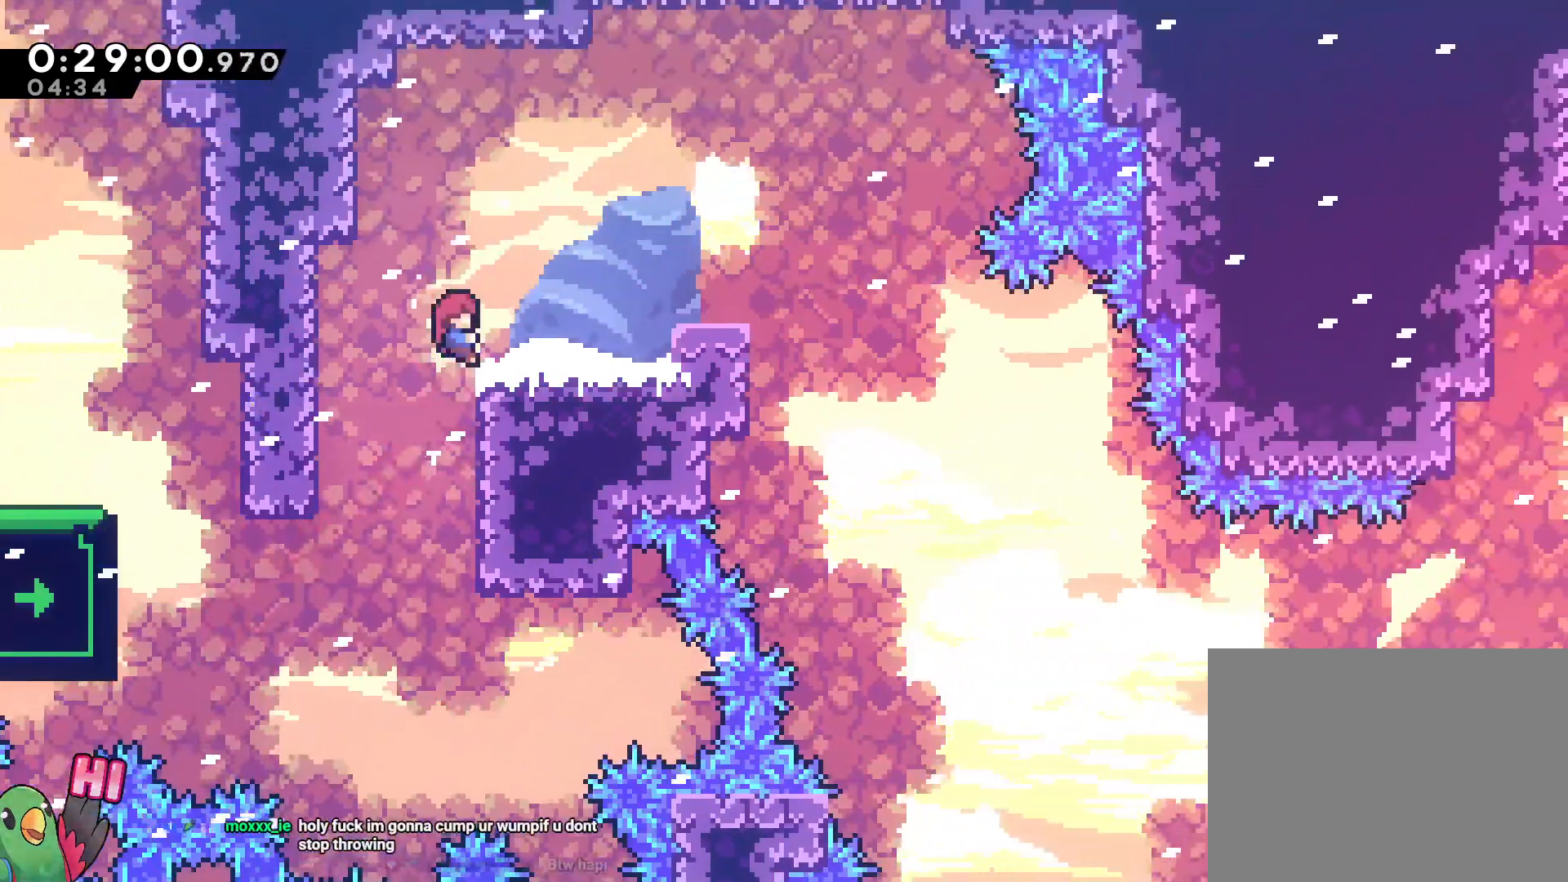
{"dt_ms": 500, "buttons": ["B", "Y", "R1"], "left_stick": "right", "right_stick": "center", "events": [[17, "R1", "up"], [183, "Y", "down"], [200, "B", "down"], [383, "R1", "down"]]}